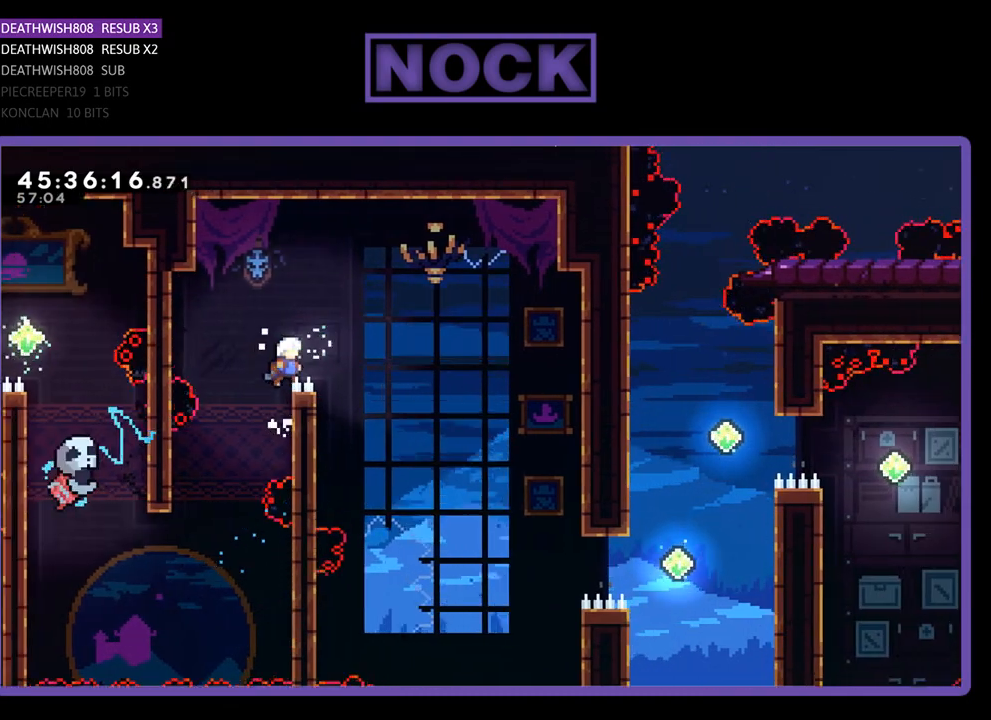
Gameplay with a controller (PlayStation layout); each line is a JSON object with the inputs held at the frame after it. "events" lists button and stick changes between this image and that frame as [ms after this image, input, new state], when the widget could be followed in between. Not read: left_stick right_stick.
{"buttons": ["CROSS", "R2", "DPAD_RIGHT"], "events": [[67, "DPAD_UP", "up"]]}
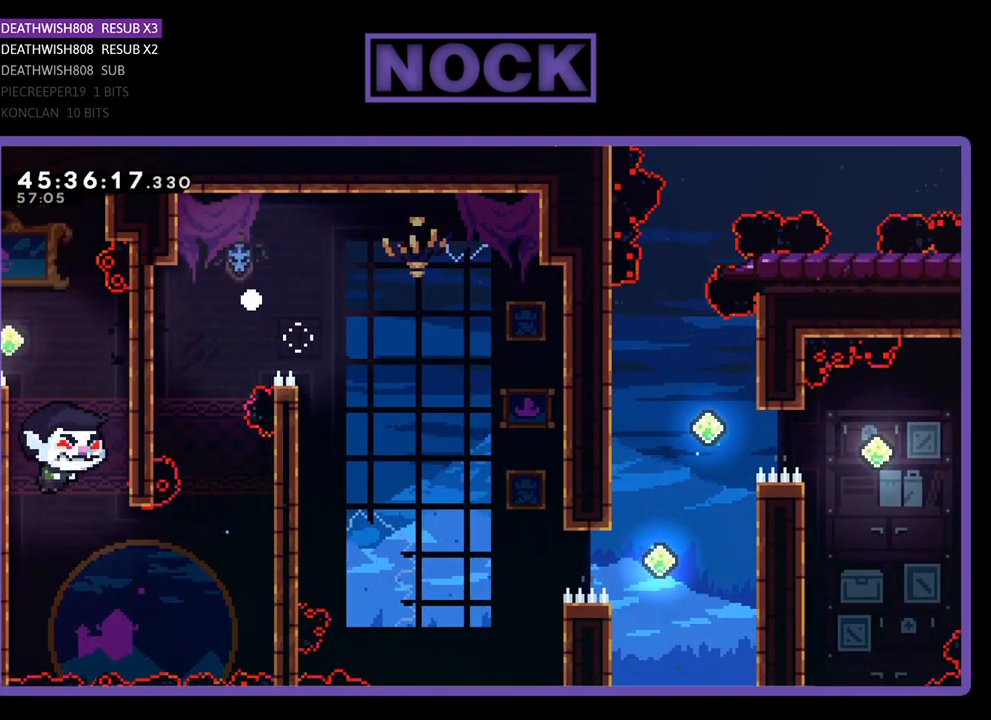
{"buttons": [], "events": [[167, "CROSS", "up"], [200, "R2", "up"], [233, "DPAD_RIGHT", "up"]]}
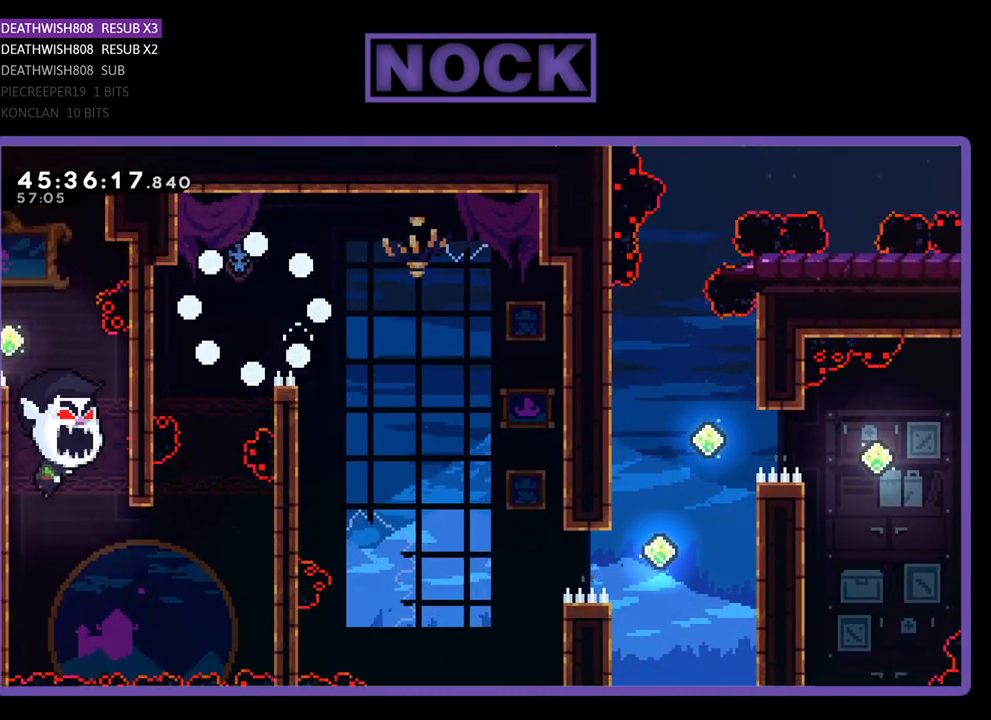
{"buttons": [], "events": []}
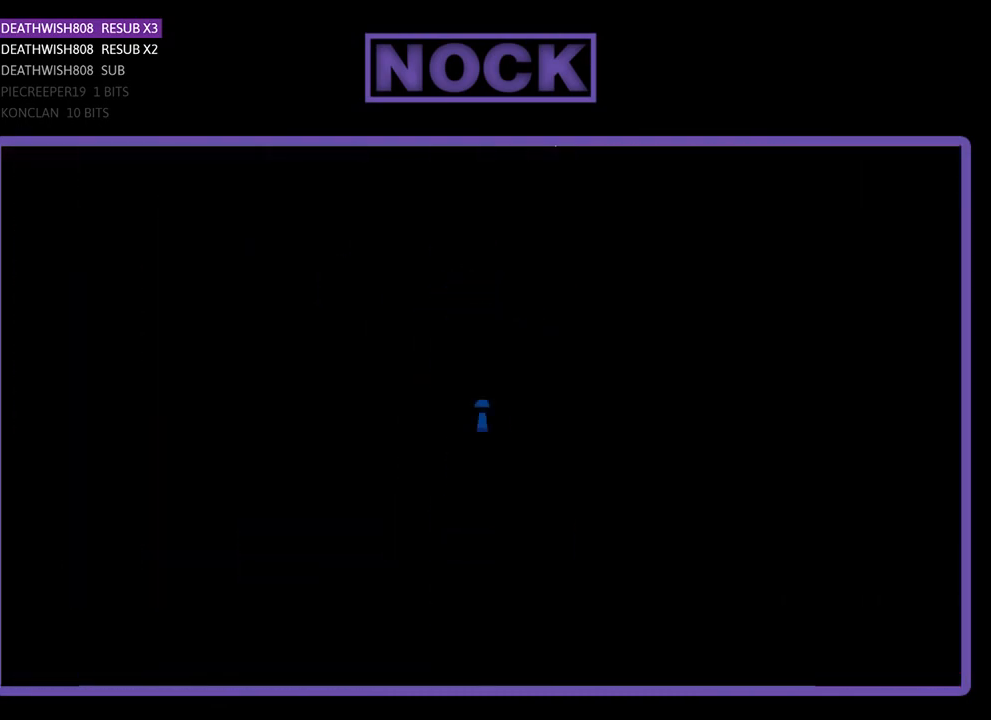
{"buttons": ["R2", "DPAD_RIGHT"], "events": [[400, "DPAD_RIGHT", "down"], [400, "R2", "down"]]}
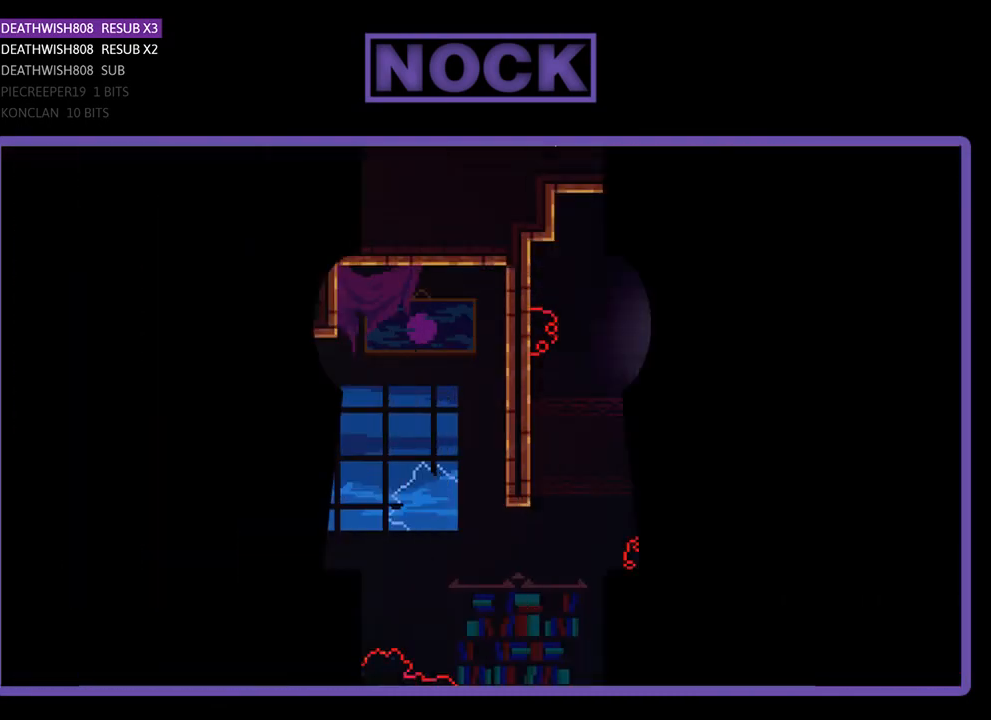
{"buttons": ["R2", "DPAD_RIGHT"], "events": []}
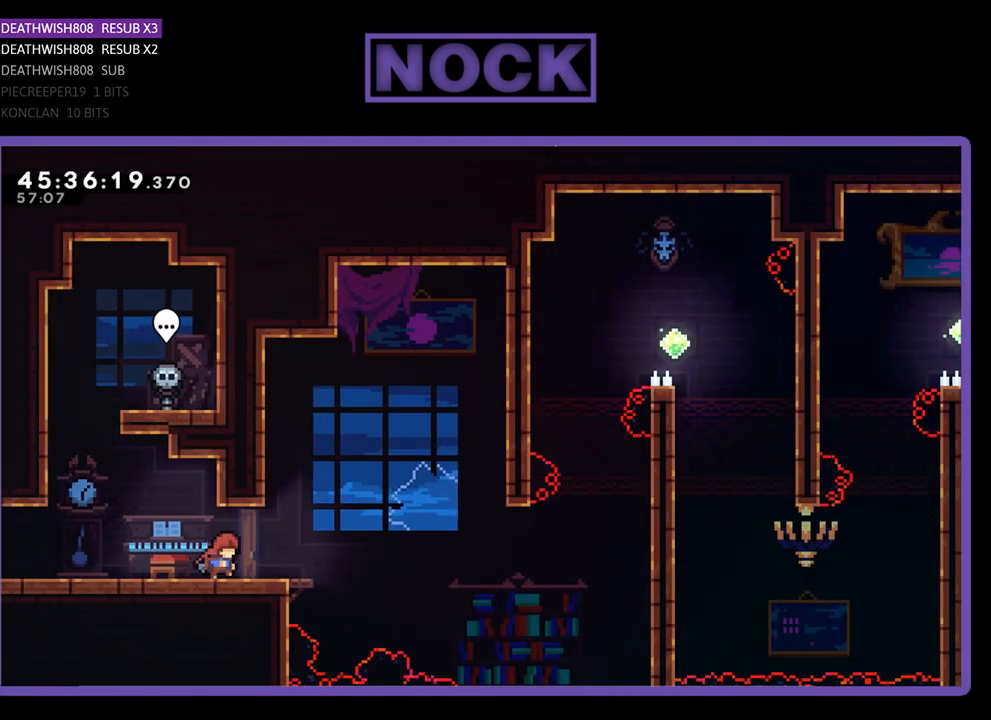
{"buttons": ["CROSS", "R2", "DPAD_RIGHT"], "events": [[333, "CROSS", "down"]]}
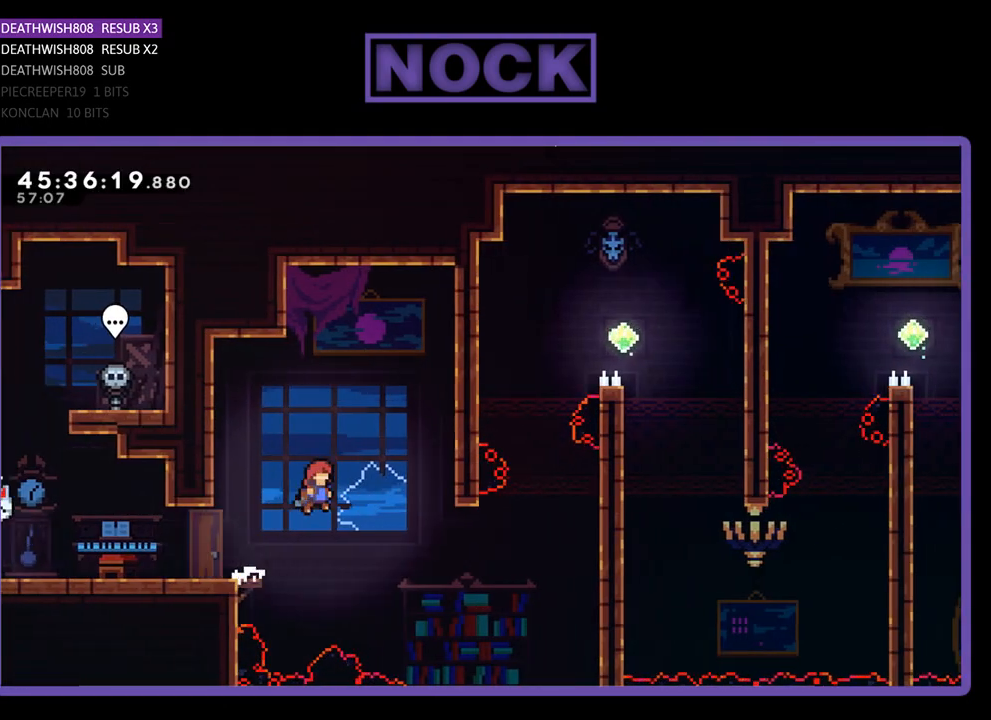
{"buttons": ["R2", "DPAD_UP", "DPAD_RIGHT"], "events": [[433, "CROSS", "up"], [500, "DPAD_UP", "down"]]}
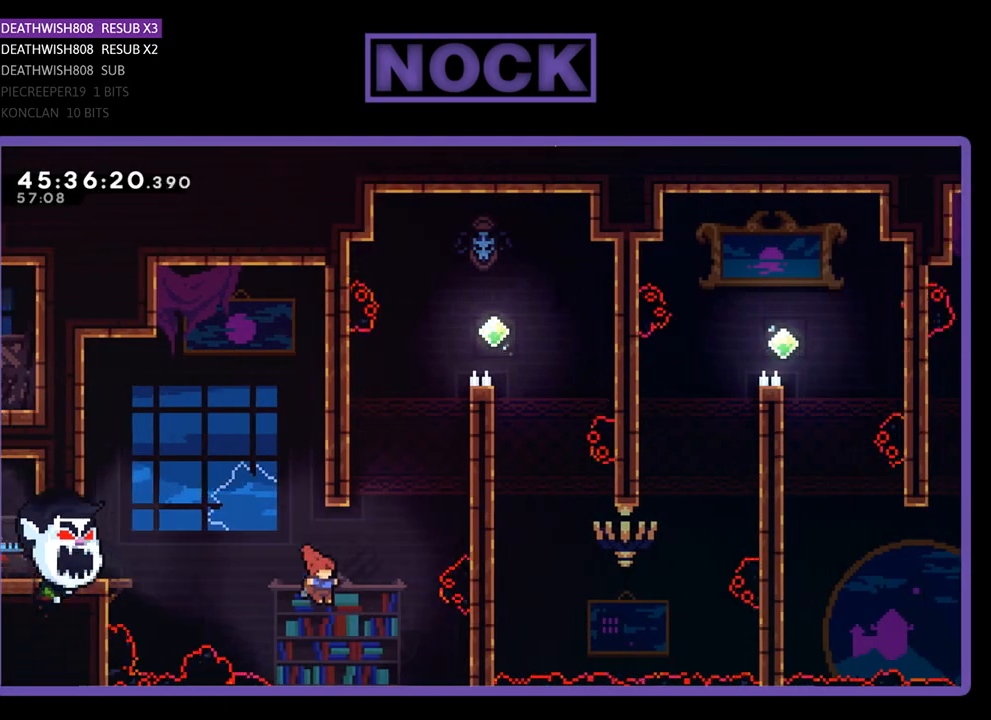
{"buttons": ["CROSS", "R2", "DPAD_UP", "DPAD_RIGHT"], "events": [[33, "CIRCLE", "down"], [367, "CIRCLE", "up"], [467, "CROSS", "down"]]}
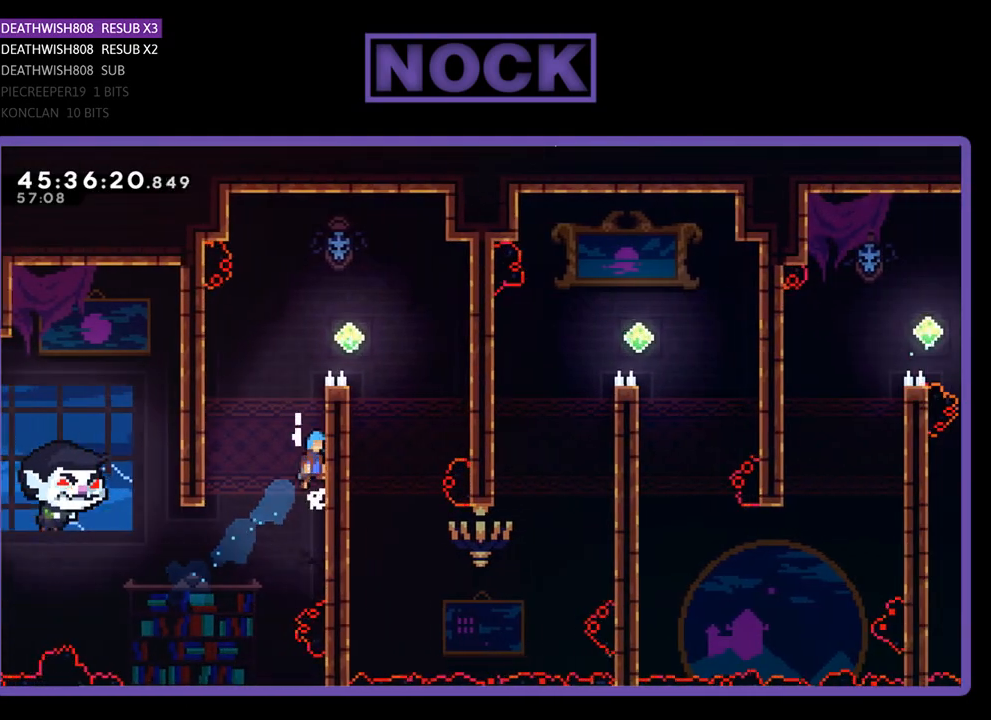
{"buttons": ["CROSS", "R2", "DPAD_RIGHT"], "events": [[100, "CROSS", "up"], [233, "CROSS", "down"], [367, "CROSS", "up"], [400, "CROSS", "down"], [500, "DPAD_UP", "up"]]}
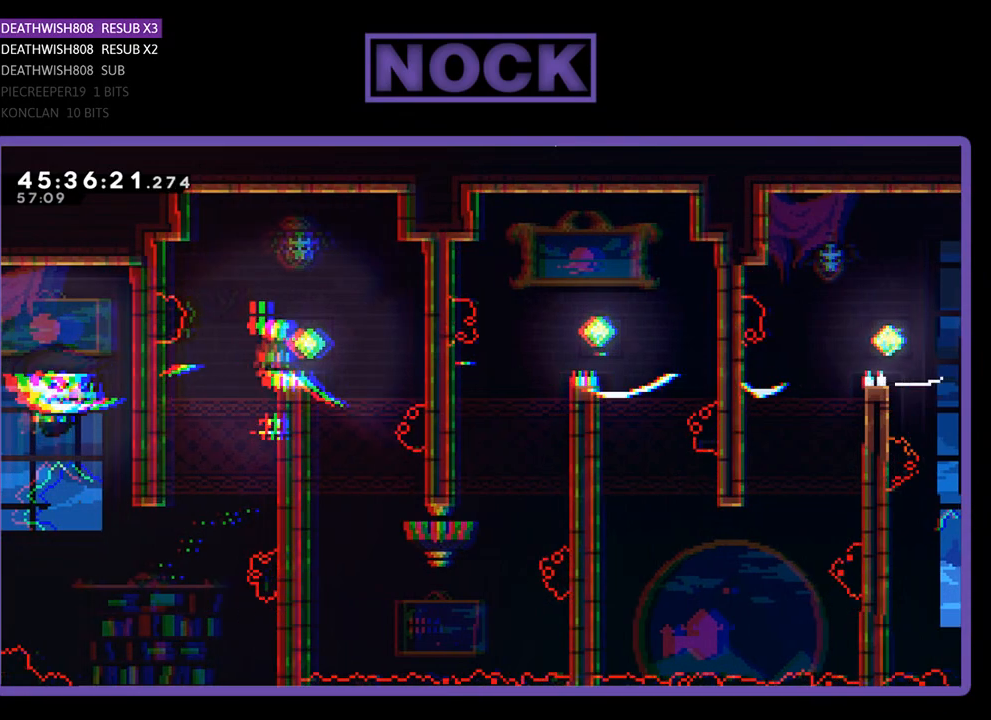
{"buttons": ["R2"], "events": [[67, "CROSS", "up"], [233, "DPAD_RIGHT", "up"]]}
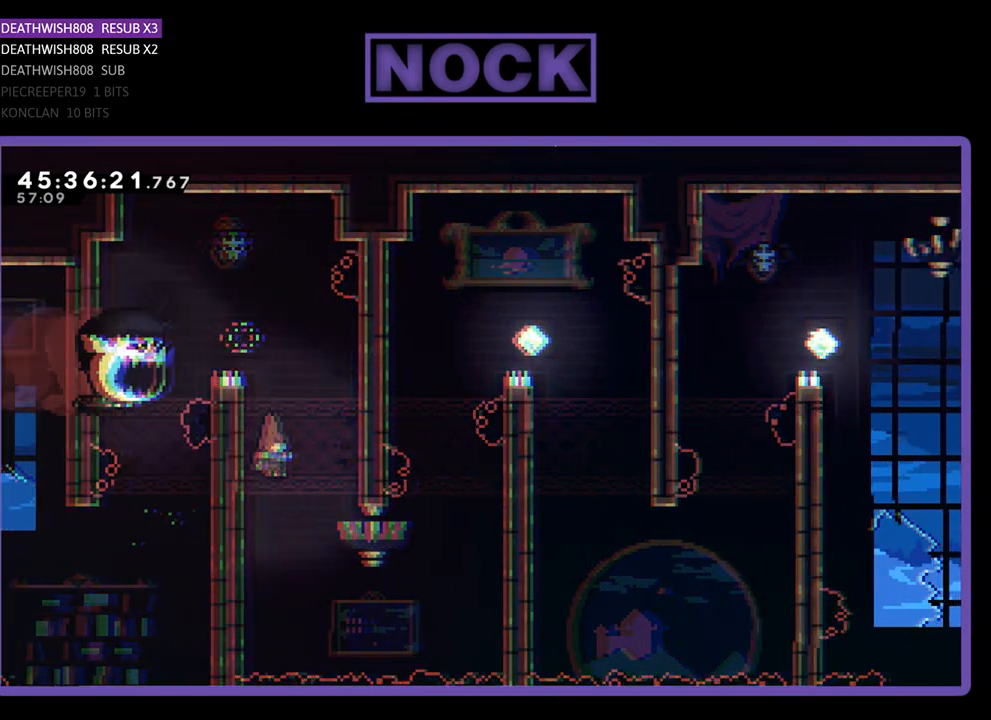
{"buttons": ["R2", "DPAD_DOWN", "DPAD_RIGHT"], "events": [[100, "DPAD_DOWN", "down"], [233, "DPAD_LEFT", "down"], [300, "DPAD_LEFT", "up"], [433, "DPAD_RIGHT", "down"]]}
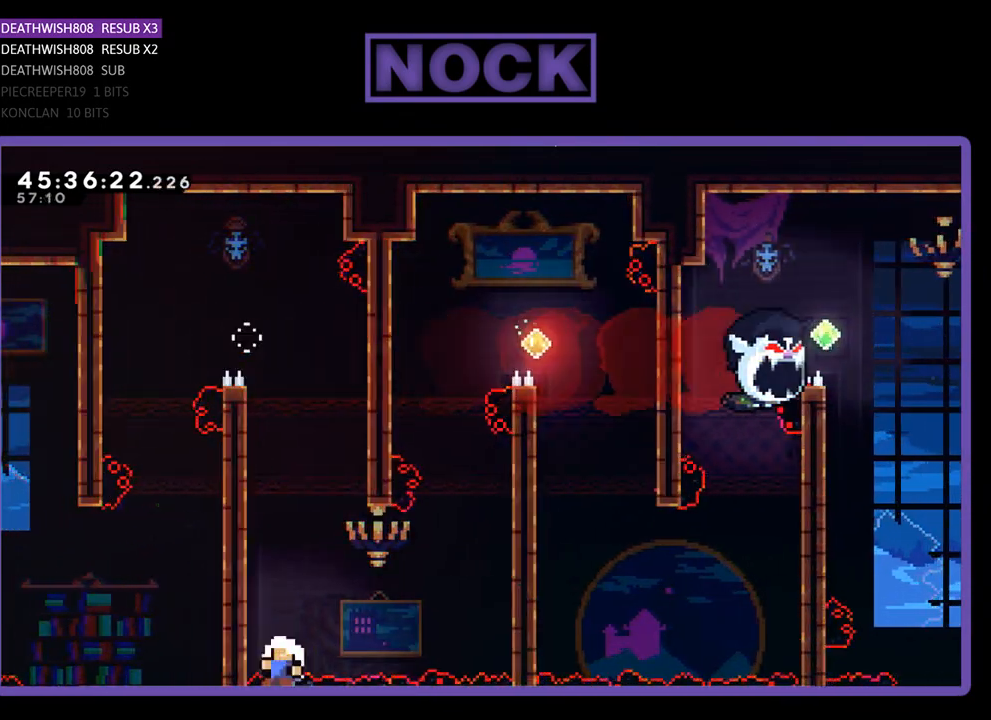
{"buttons": [], "events": [[67, "DPAD_DOWN", "up"], [67, "DPAD_LEFT", "down"], [67, "DPAD_RIGHT", "up"], [67, "DPAD_UP", "down"], [100, "CROSS", "down"], [200, "DPAD_UP", "up"], [233, "DPAD_LEFT", "up"], [233, "R2", "up"], [267, "CROSS", "up"]]}
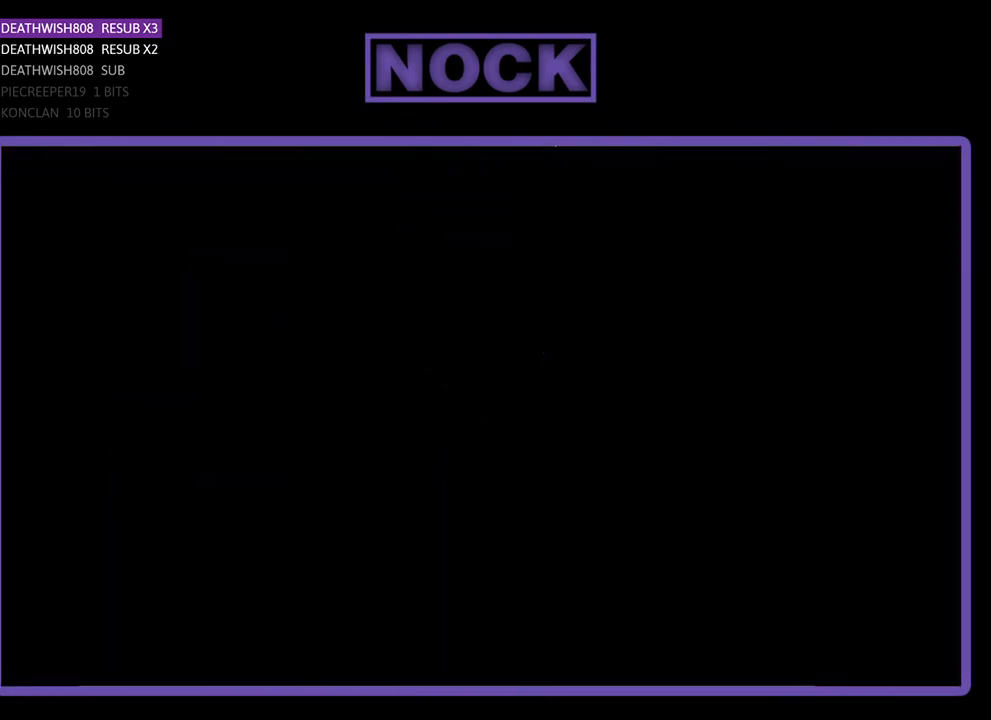
{"buttons": [], "events": []}
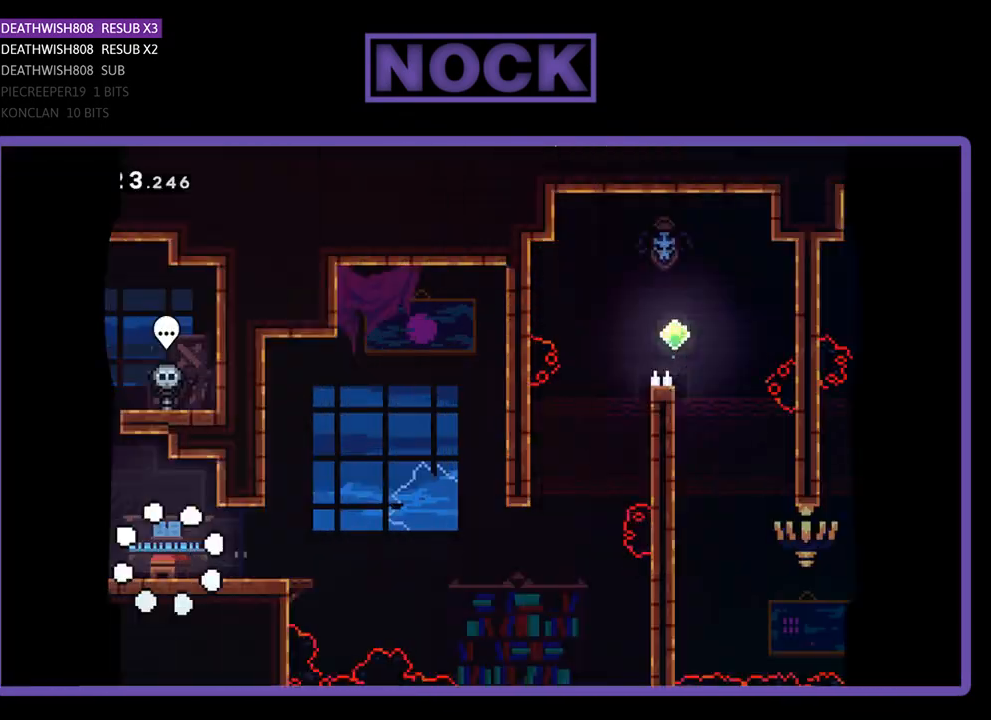
{"buttons": ["R2", "DPAD_RIGHT"], "events": [[333, "DPAD_RIGHT", "down"], [333, "R2", "down"]]}
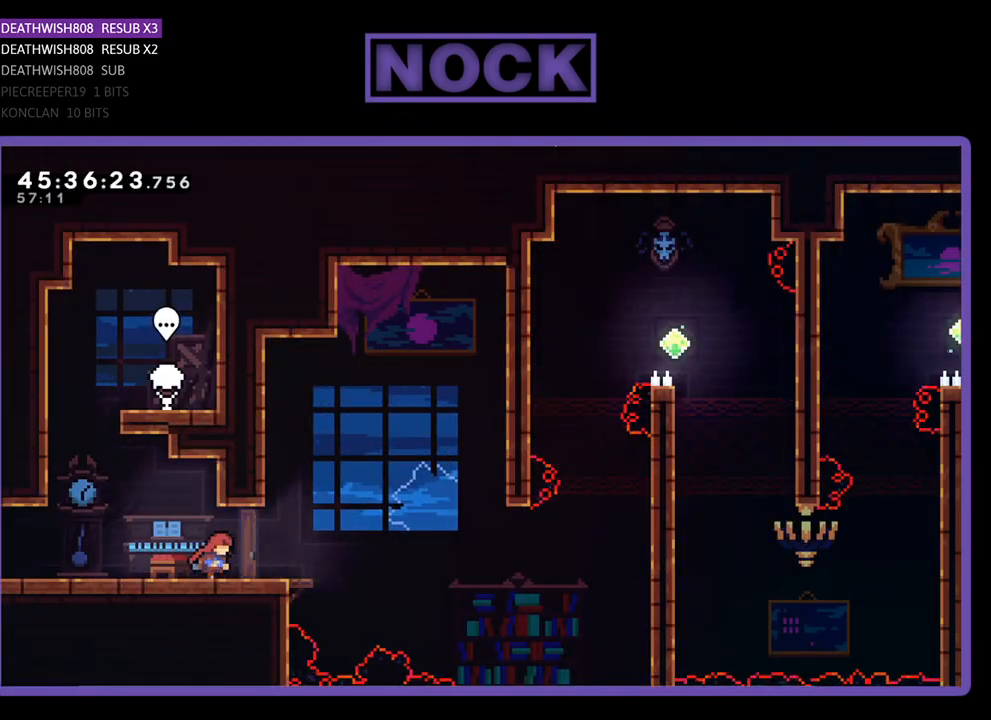
{"buttons": ["CROSS", "R2", "DPAD_UP", "DPAD_RIGHT"], "events": [[400, "CROSS", "down"], [500, "DPAD_UP", "down"]]}
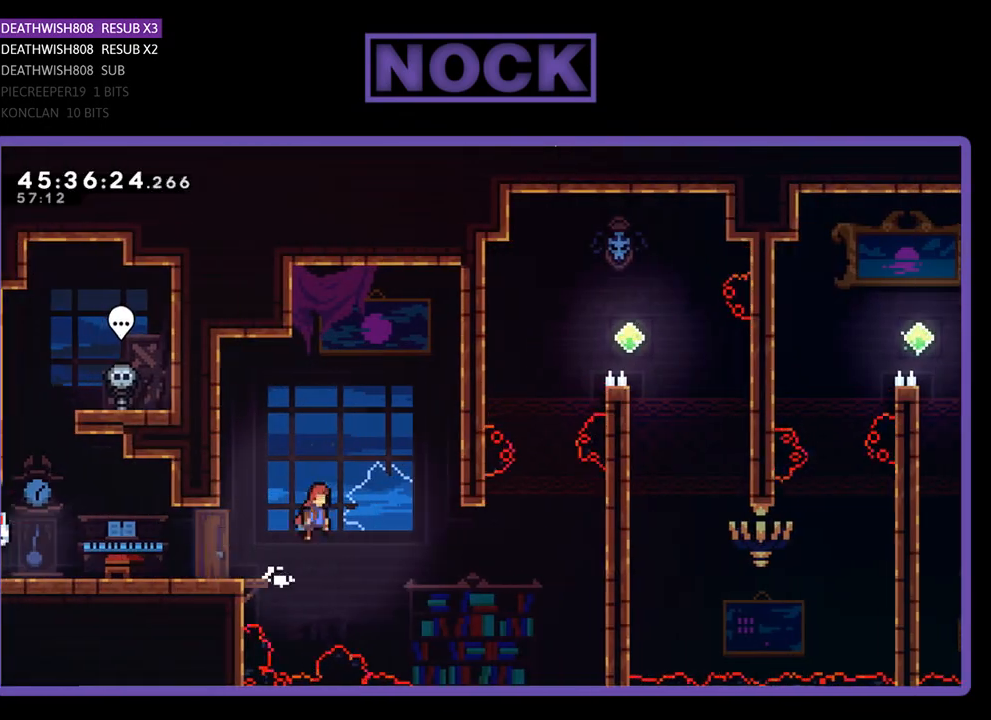
{"buttons": ["R2", "DPAD_UP", "DPAD_RIGHT"], "events": [[333, "CROSS", "up"], [333, "DPAD_UP", "up"], [400, "DPAD_UP", "down"]]}
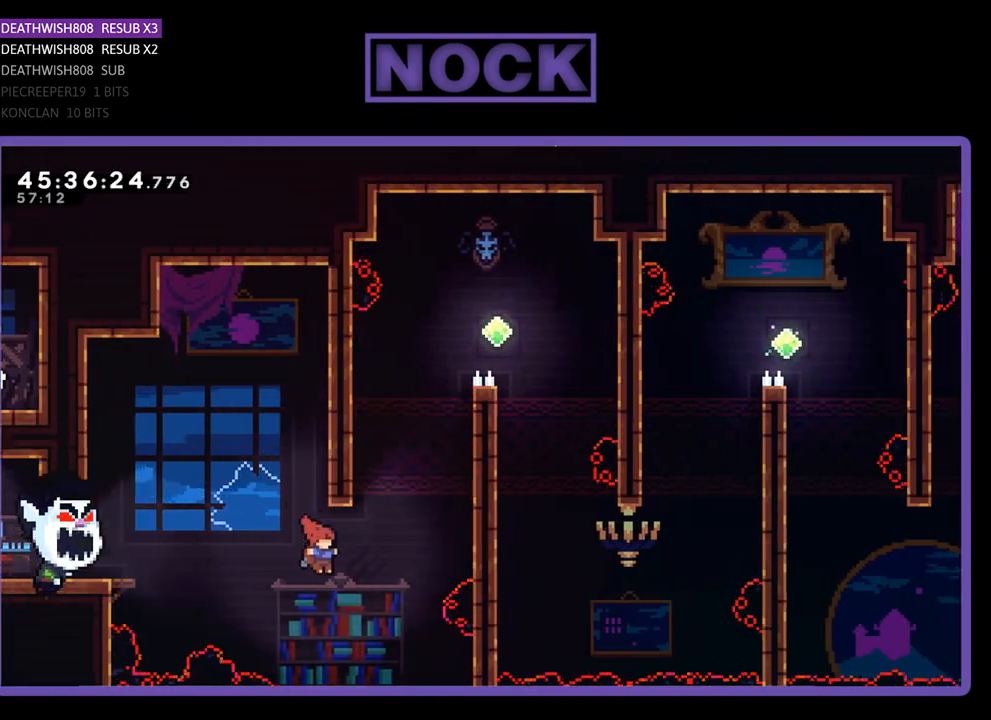
{"buttons": ["CROSS", "R2", "DPAD_UP", "DPAD_RIGHT"], "events": [[67, "CIRCLE", "down"], [367, "CIRCLE", "up"], [433, "CROSS", "down"]]}
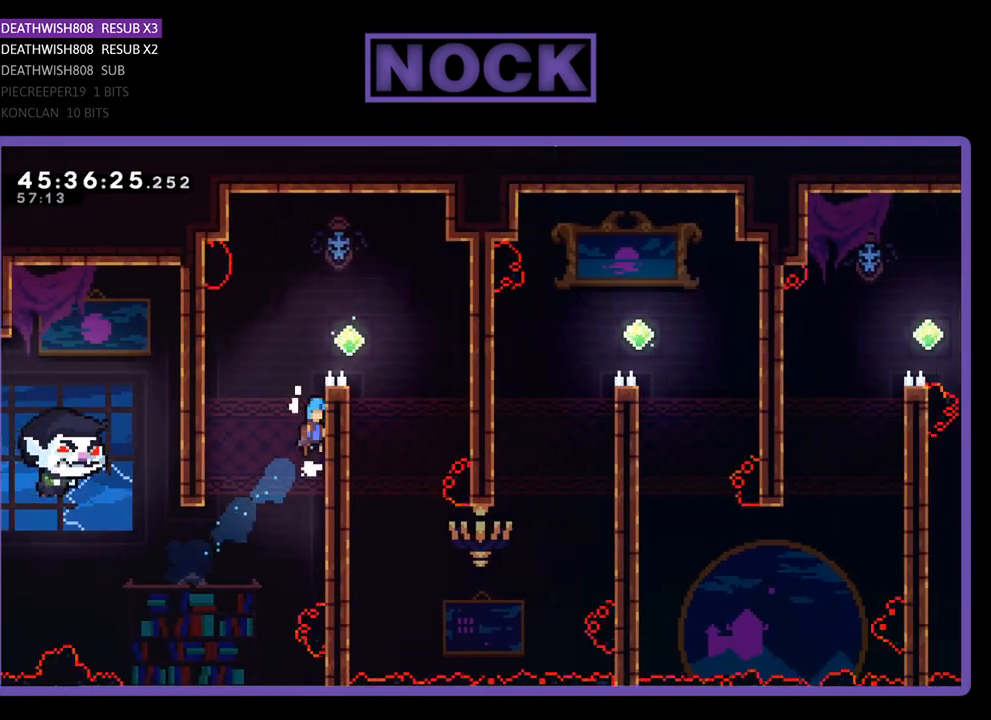
{"buttons": ["R2", "DPAD_RIGHT"], "events": [[100, "CROSS", "up"], [200, "CROSS", "down"], [433, "DPAD_UP", "up"], [467, "CROSS", "up"]]}
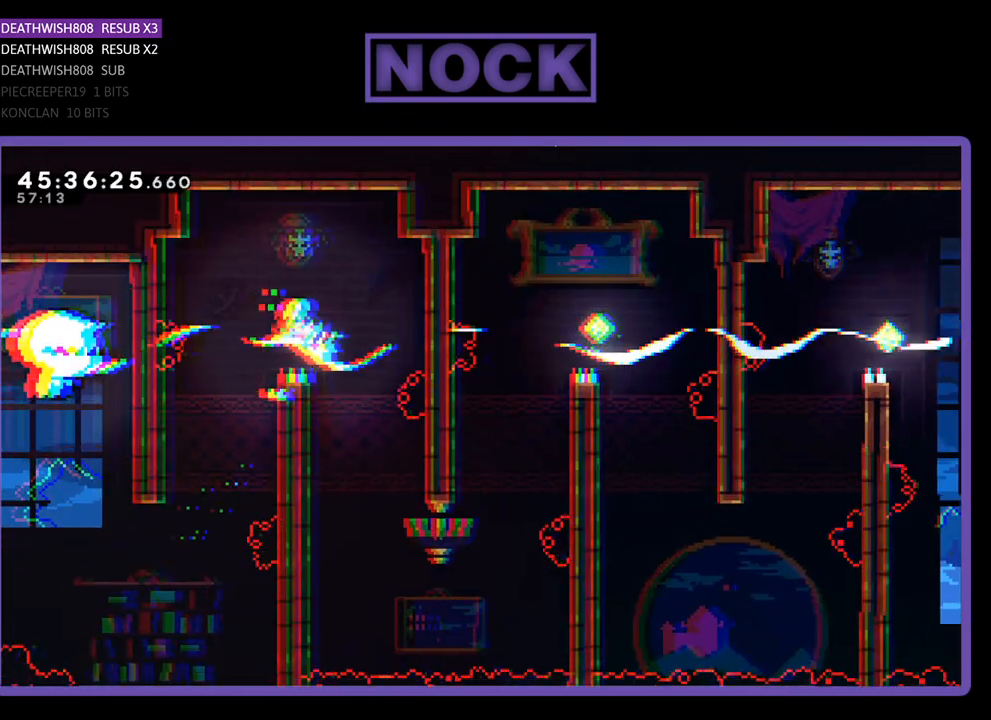
{"buttons": ["R2", "DPAD_DOWN"], "events": [[133, "DPAD_RIGHT", "up"], [467, "DPAD_DOWN", "down"]]}
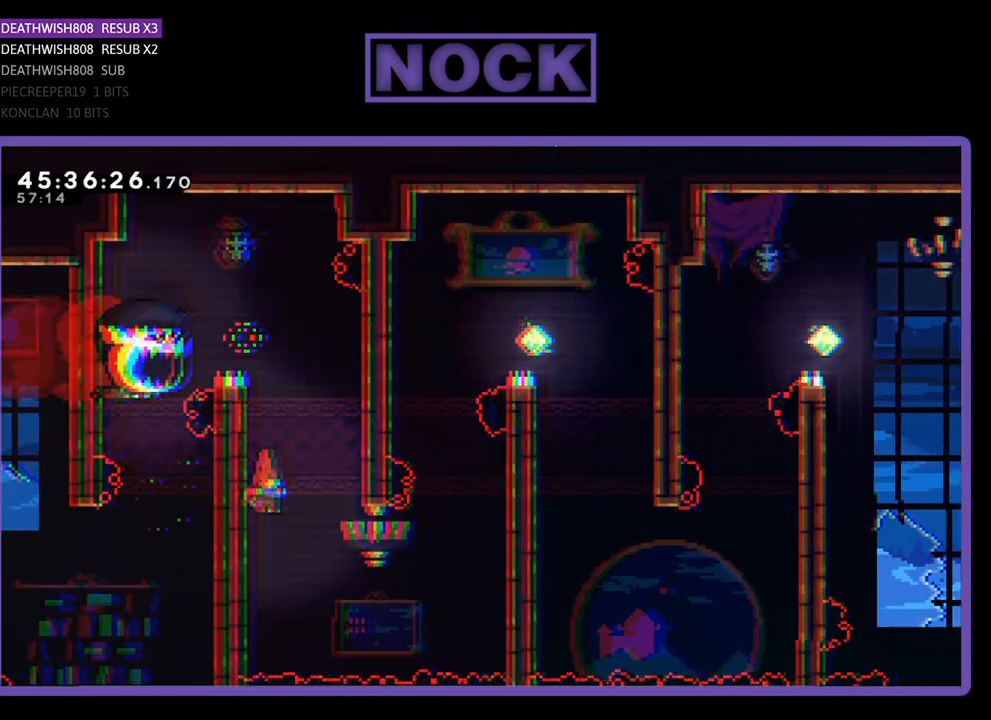
{"buttons": ["R2", "DPAD_UP", "DPAD_LEFT"], "events": [[133, "DPAD_LEFT", "down"], [267, "DPAD_LEFT", "up"], [367, "DPAD_RIGHT", "down"], [467, "DPAD_DOWN", "up"], [467, "DPAD_LEFT", "down"], [467, "DPAD_RIGHT", "up"], [467, "DPAD_UP", "down"]]}
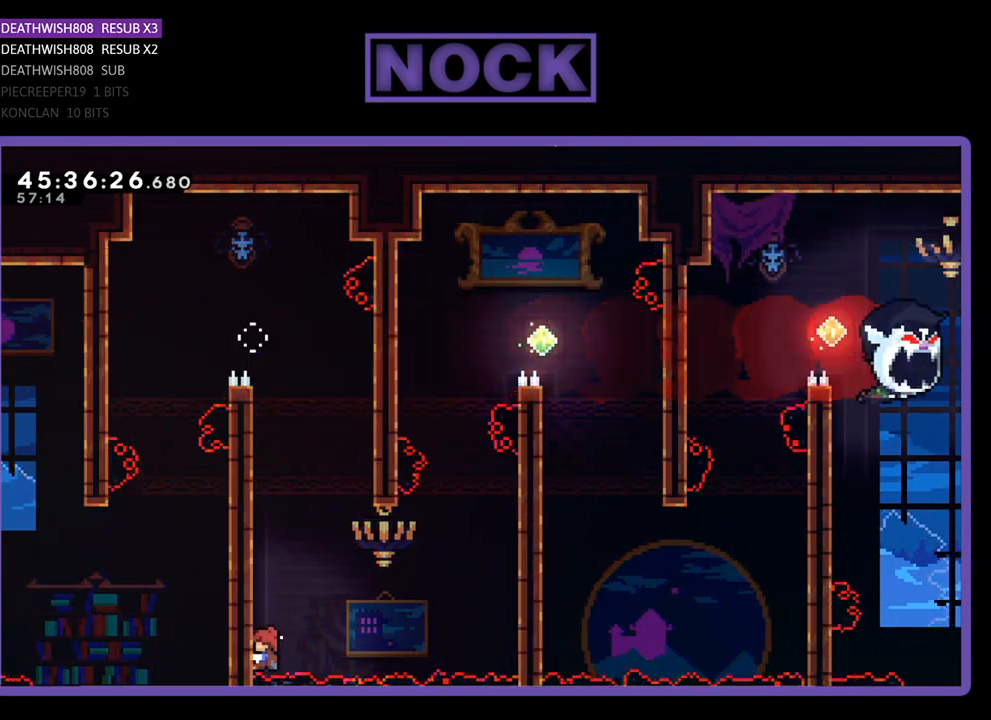
{"buttons": ["CROSS", "R2", "DPAD_RIGHT"], "events": [[167, "DPAD_LEFT", "up"], [167, "DPAD_RIGHT", "down"], [200, "DPAD_UP", "up"], [300, "CROSS", "down"]]}
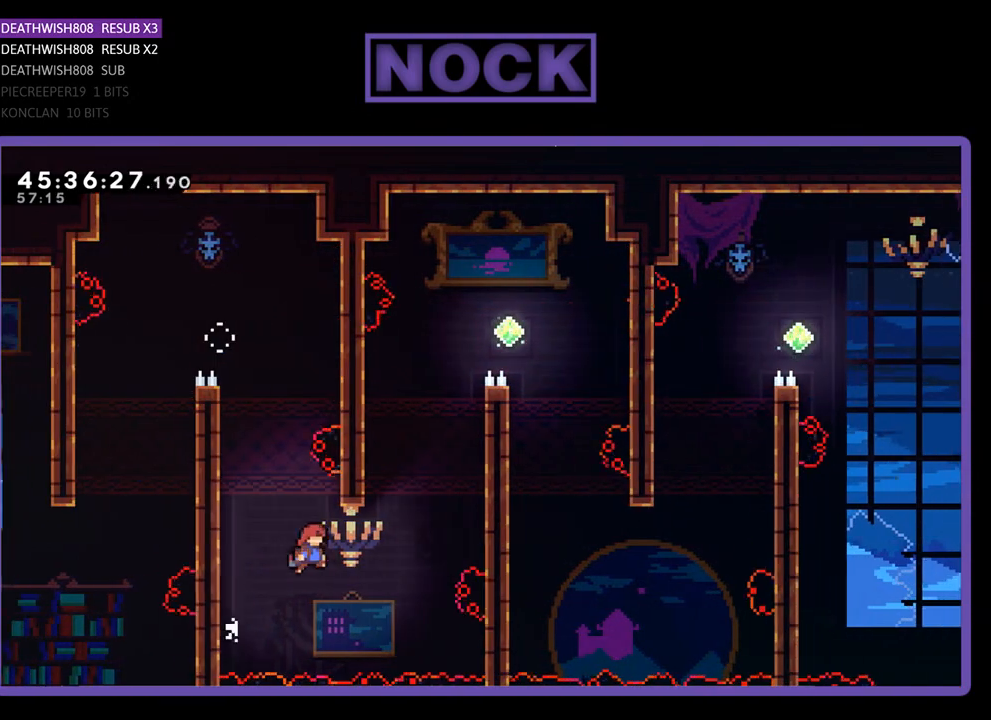
{"buttons": ["CIRCLE", "R2", "DPAD_UP", "DPAD_RIGHT"], "events": [[133, "CROSS", "up"], [233, "CIRCLE", "down"], [233, "DPAD_UP", "down"]]}
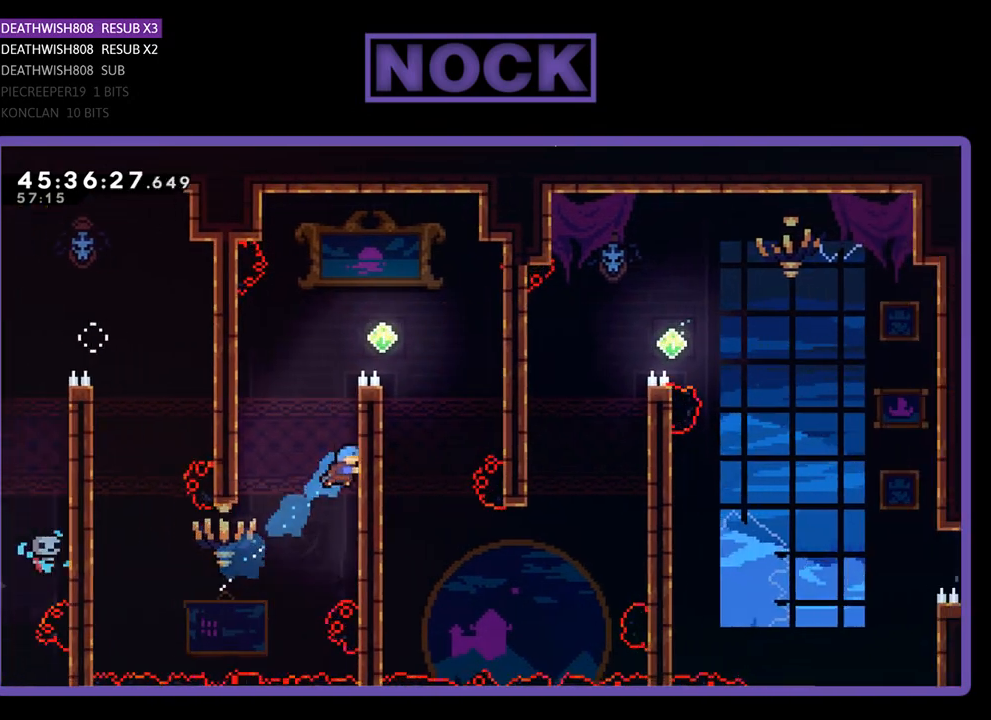
{"buttons": ["CROSS", "R2", "DPAD_UP", "DPAD_RIGHT"], "events": [[67, "CIRCLE", "up"], [133, "CROSS", "down"], [300, "CROSS", "up"], [400, "CROSS", "down"]]}
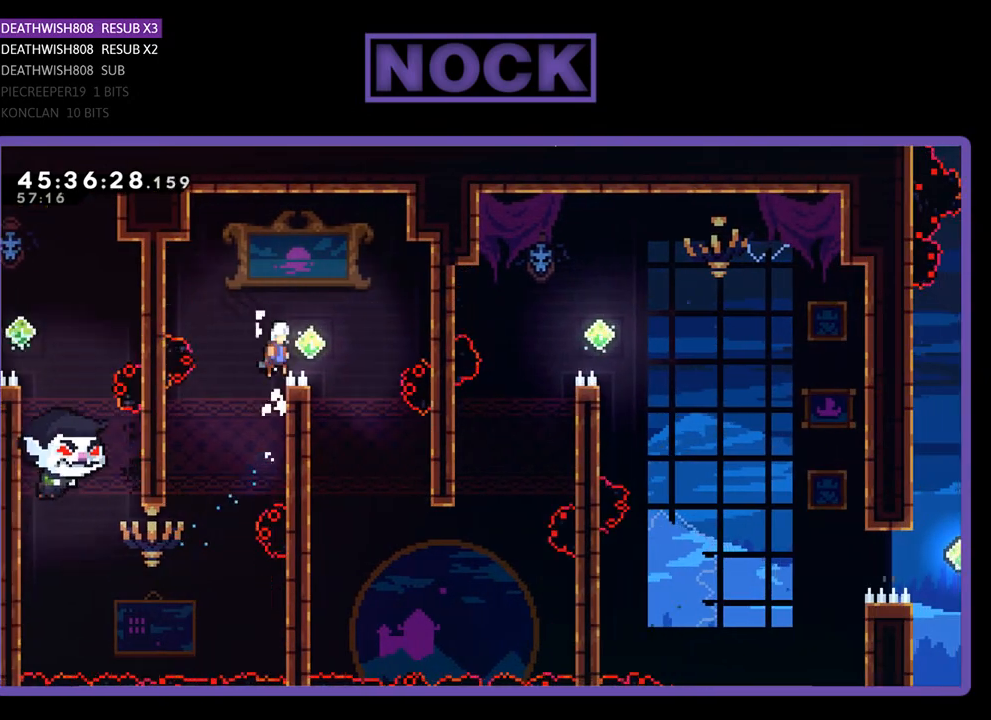
{"buttons": ["R2"], "events": [[67, "DPAD_UP", "up"], [267, "CROSS", "up"], [333, "DPAD_RIGHT", "up"]]}
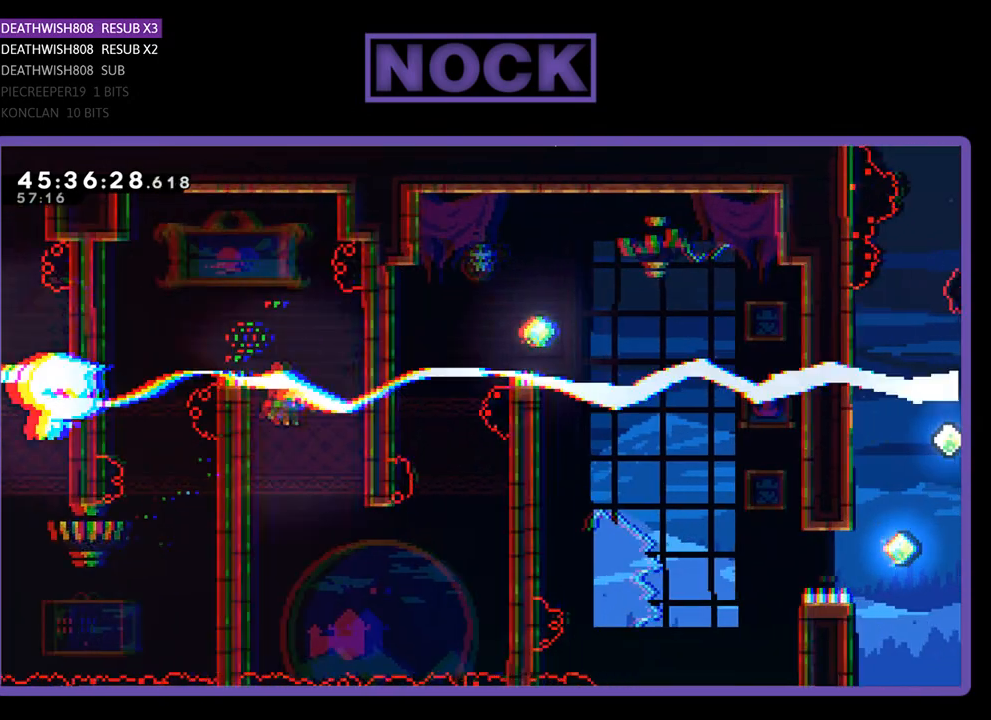
{"buttons": ["R2", "DPAD_DOWN", "DPAD_LEFT"], "events": [[67, "DPAD_LEFT", "down"], [133, "DPAD_DOWN", "down"], [167, "DPAD_LEFT", "up"], [200, "DPAD_LEFT", "down"]]}
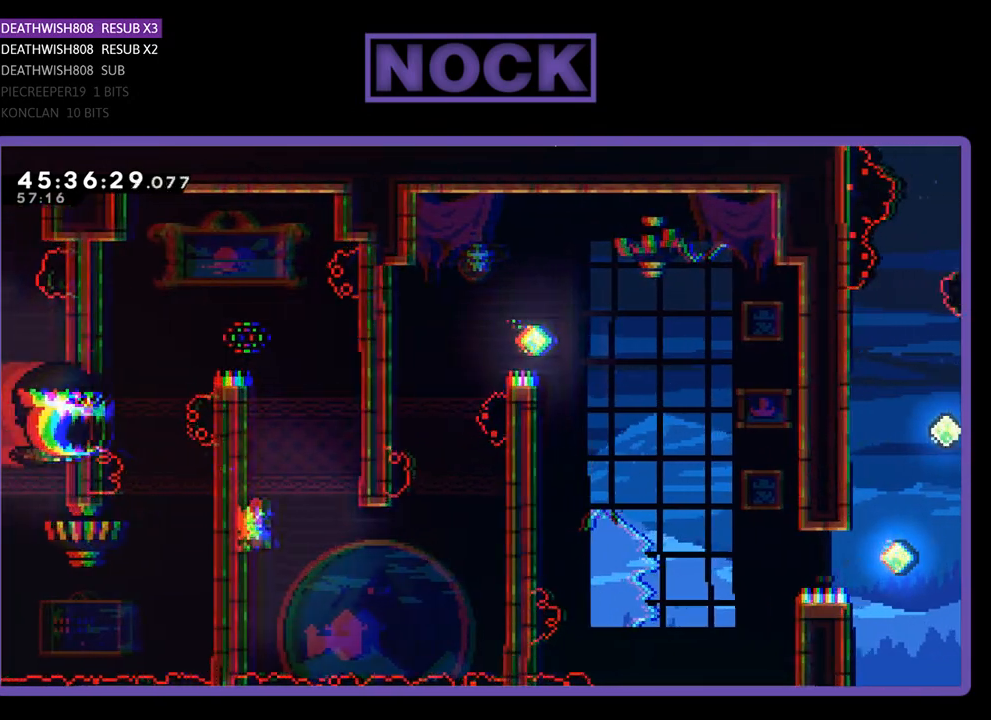
{"buttons": ["CROSS", "R2", "DPAD_DOWN", "DPAD_RIGHT"], "events": [[33, "DPAD_LEFT", "up"], [133, "DPAD_RIGHT", "down"], [433, "CROSS", "down"]]}
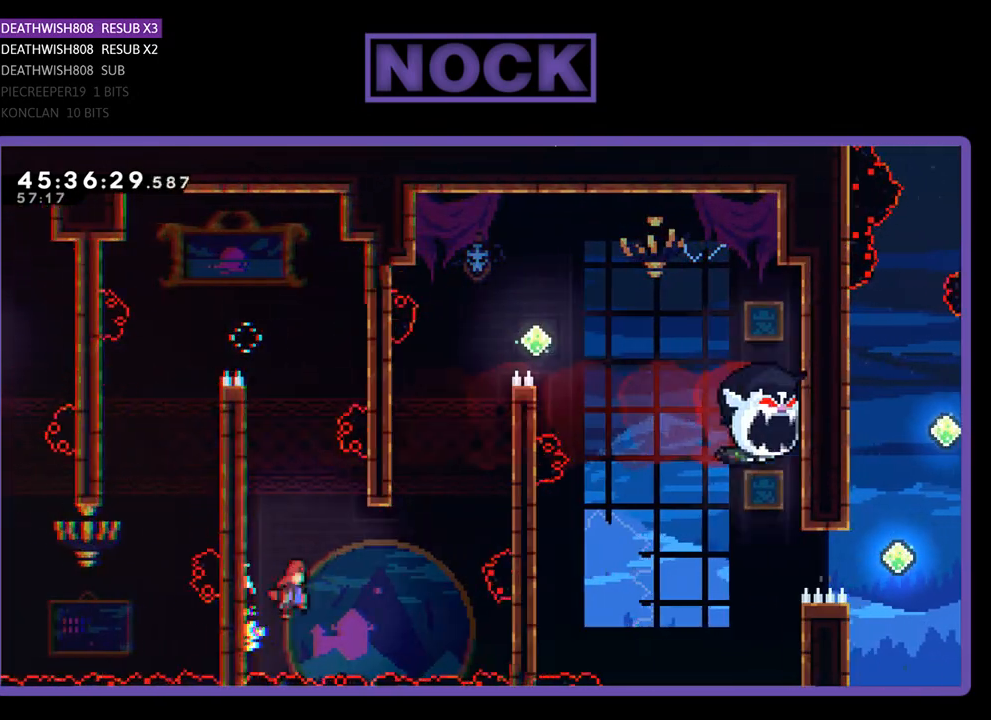
{"buttons": ["CIRCLE", "R2", "DPAD_UP", "DPAD_RIGHT"], "events": [[167, "CROSS", "up"], [167, "DPAD_DOWN", "up"], [333, "CIRCLE", "down"], [367, "DPAD_UP", "down"]]}
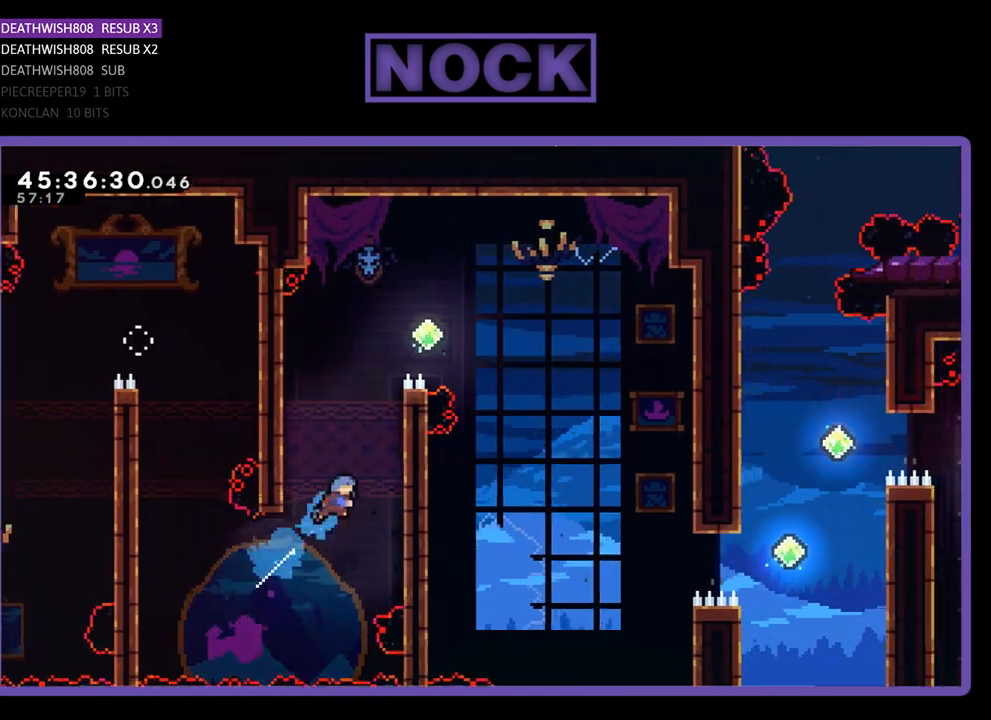
{"buttons": ["R2", "DPAD_UP", "DPAD_RIGHT"], "events": [[167, "CIRCLE", "up"], [267, "CROSS", "down"], [433, "CROSS", "up"]]}
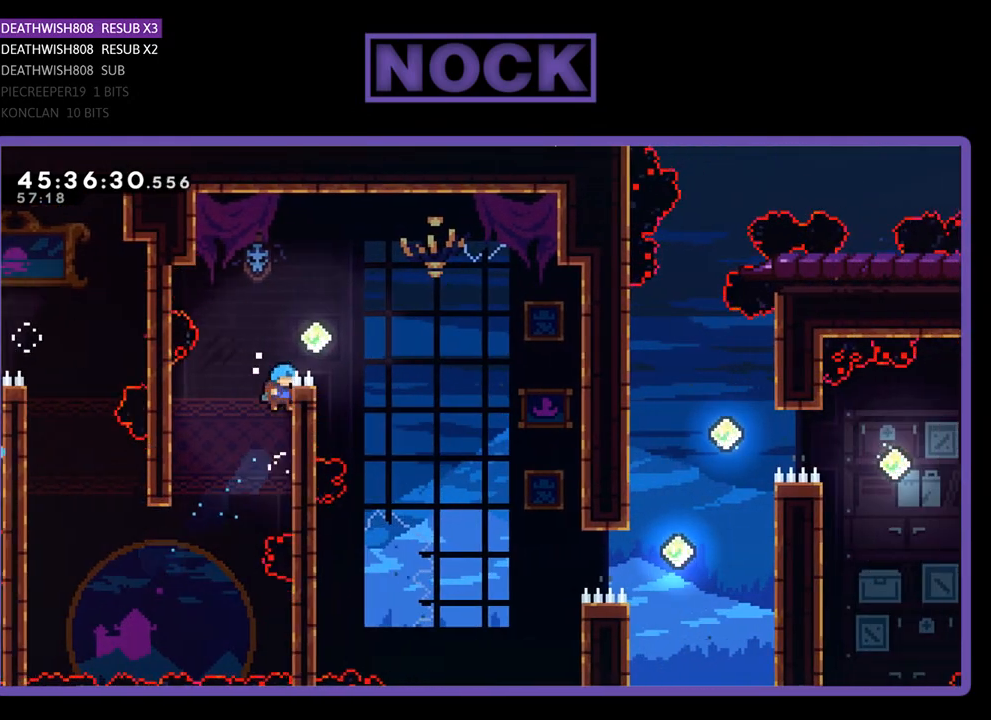
{"buttons": ["CROSS", "R2", "DPAD_RIGHT"], "events": [[33, "CROSS", "down"], [200, "DPAD_UP", "up"]]}